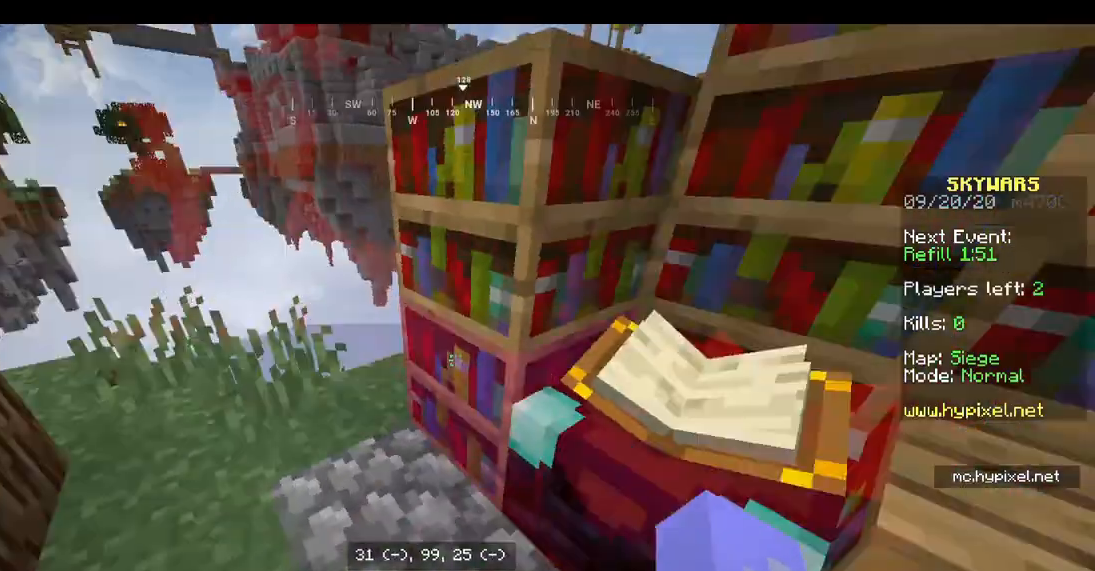
Gameplay with keyboard and mouse; each line is a JSON object with the keys and mouse buttons held at the frame after it. "events" lists presses ("down") and releases ("up") of "a", "d", "s", "space", "w", "mouse_left" and "mouse_right" between this image and that frame as [ms after this image, input, new state], when the widget could be followed in between. "mouse_left", "mouse_right" = the "left", "right" buttons of the "mouse" list. No other keys are recorded. Fast repeated clicks can show as one long hold. Mouse movement is not recorded.
{"keys": [], "mouse": [], "events": [[200, "mouse_right", "down"], [333, "mouse_right", "up"]]}
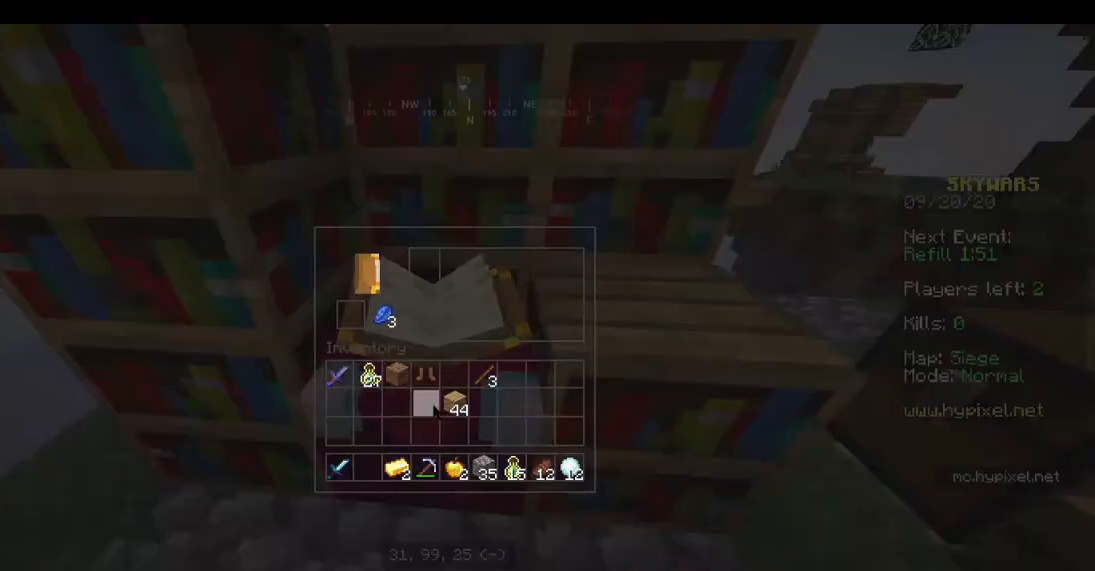
{"keys": [], "mouse": [], "events": []}
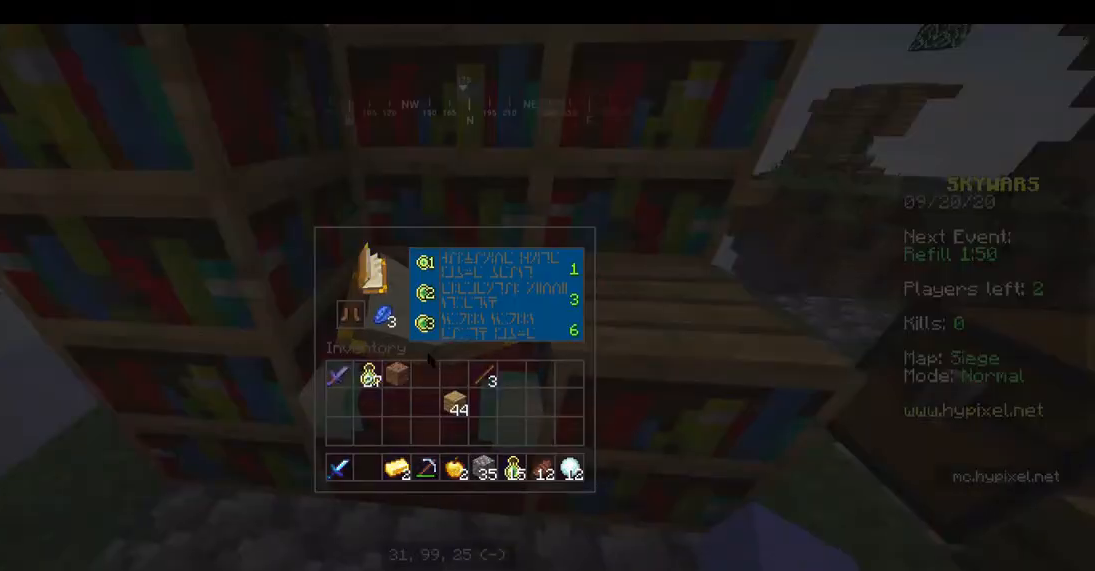
{"keys": [], "mouse": [], "events": []}
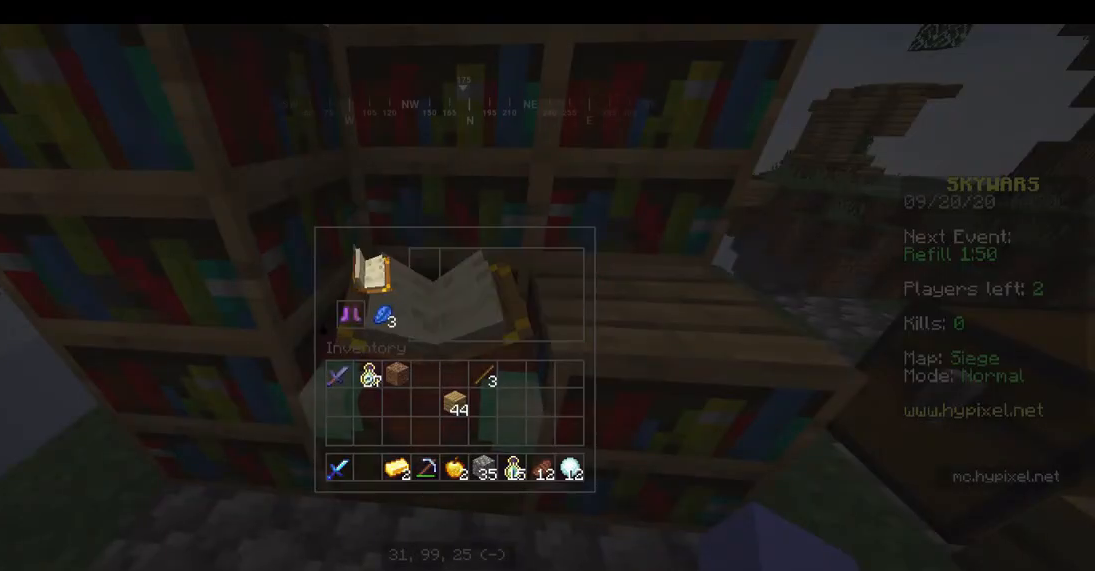
{"keys": [], "mouse": [], "events": []}
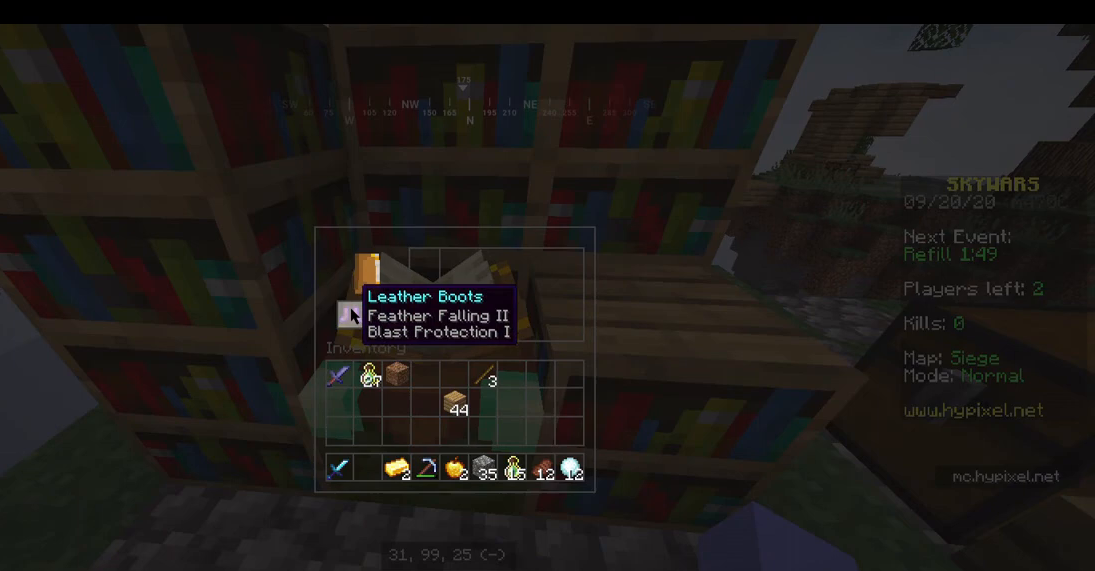
{"keys": [], "mouse": [], "events": []}
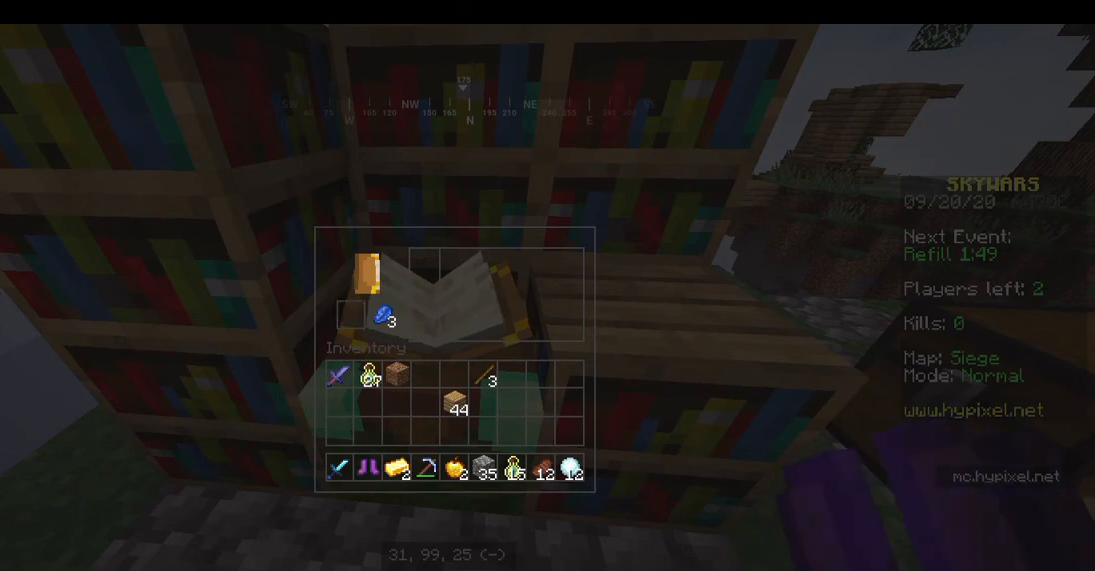
{"keys": ["a", "w"], "mouse": ["right"], "events": [[367, "mouse_right", "down"], [433, "w", "down"], [500, "a", "down"]]}
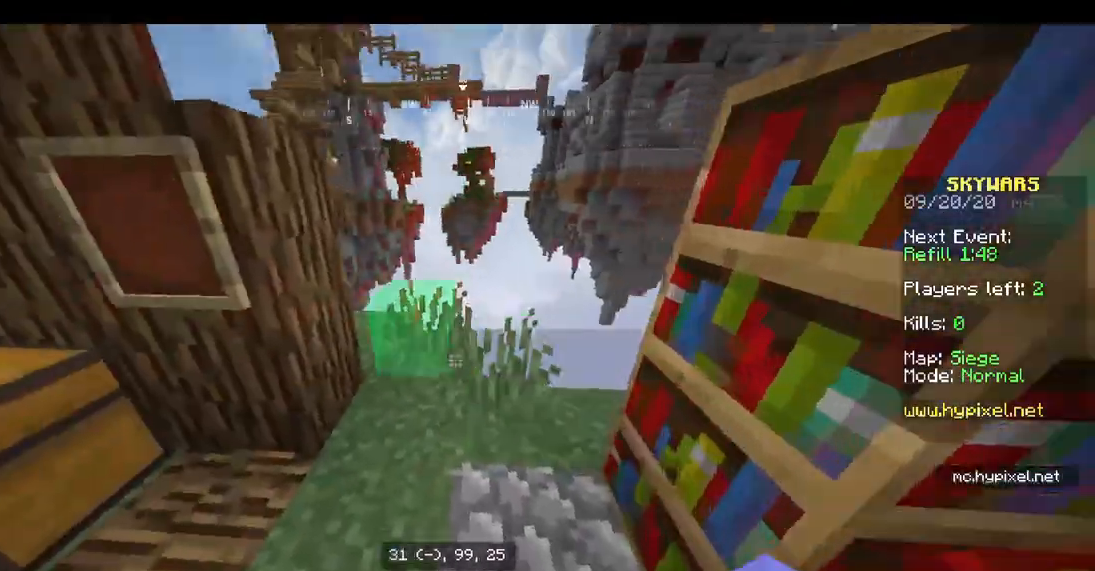
{"keys": [], "mouse": ["right"], "events": [[33, "mouse_right", "up"], [267, "w", "up"], [467, "mouse_right", "down"], [500, "a", "up"]]}